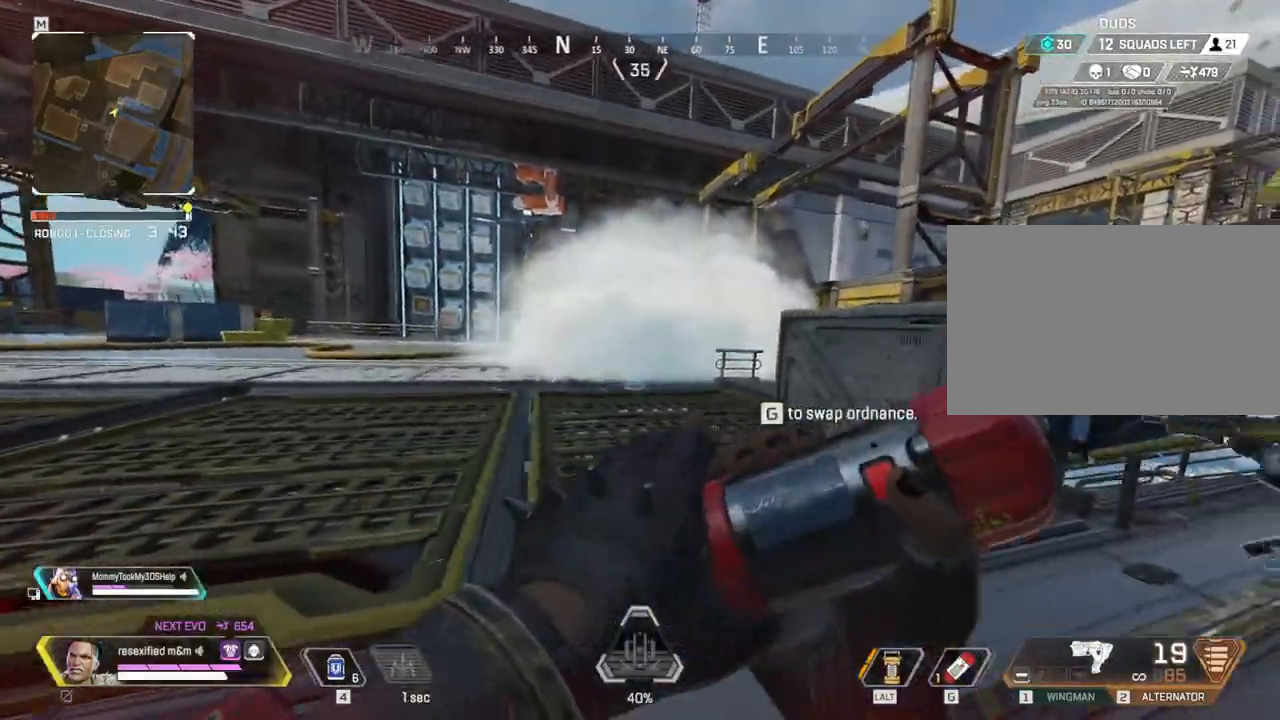
Gameplay with keyboard and mouse; each line is a JSON object with the keys and mouse buttons held at the frame after it. "events" lists presses ("down") and releases ("up") of "1", "2", "3", "4", "5", "a", "alt", "c", "caps_lock", "ctrl", "d", "e", "f", "g", "q", "s", "shift", "space", "t", "tab", "v", "w", "x", "z", "mouse_left", "mouse_wheel" and "mouse_right" between this image and that frame as [ms after this image, input, new state], when the widget could be followed in between. "mouse_left", "mouse_wheel", "mouse_right" = the "left", "wheel", "right" buttons of the "mouse" list. No other keys are recorded. "wheel" means that the mouse wheel is clicked or scrolled. Not read: mouse_move r.
{"keys": ["a", "shift"], "mouse": ["left"], "events": [[67, "mouse_left", "down"], [167, "mouse_left", "up"], [167, "s", "down"], [217, "a", "down"], [234, "mouse_left", "down"], [250, "d", "up"], [350, "mouse_left", "up"], [350, "s", "up"], [400, "mouse_left", "down"]]}
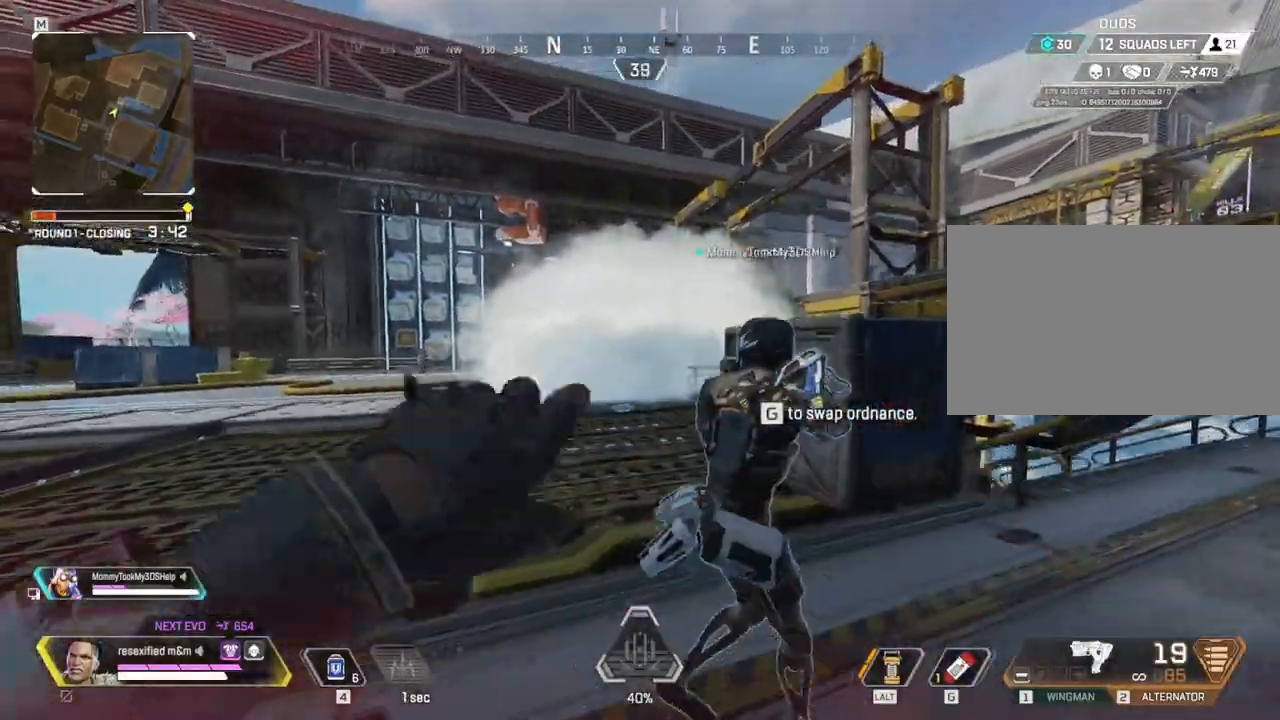
{"keys": ["d", "shift"], "mouse": []}
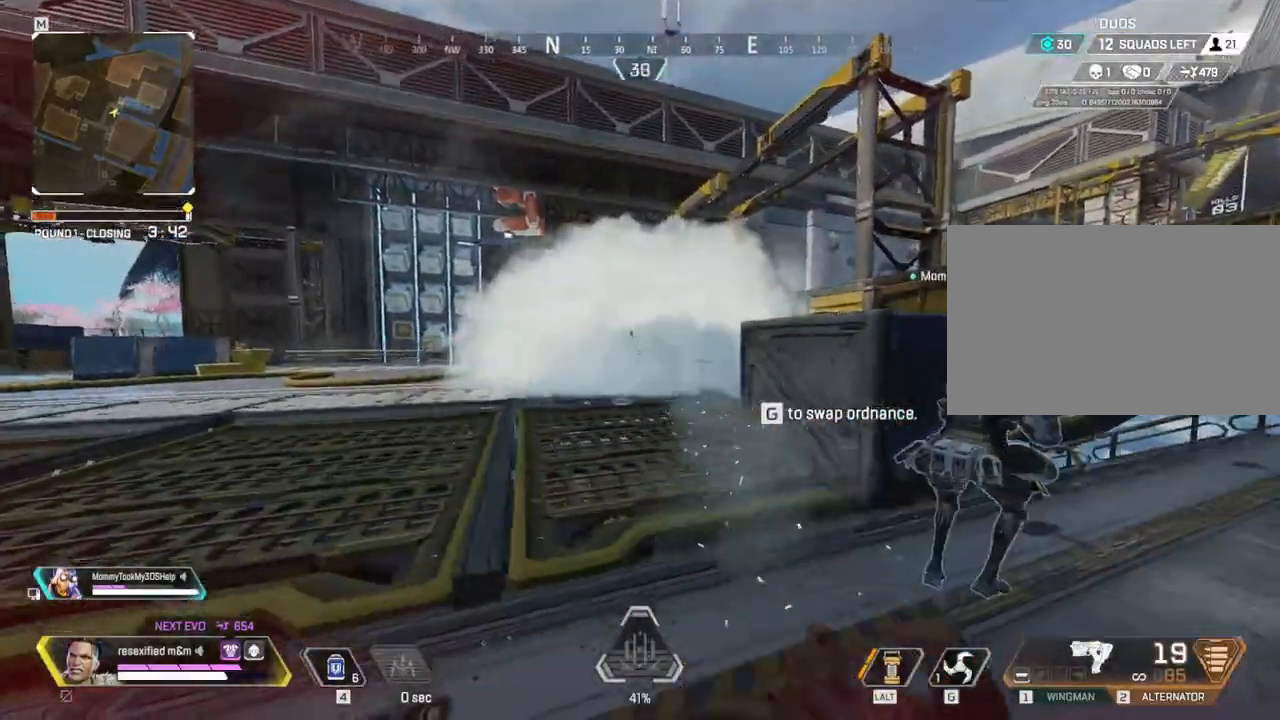
{"keys": ["shift", "w"], "mouse": [], "events": [[150, "1", "down"], [234, "d", "up"], [234, "w", "down"], [284, "1", "up"]]}
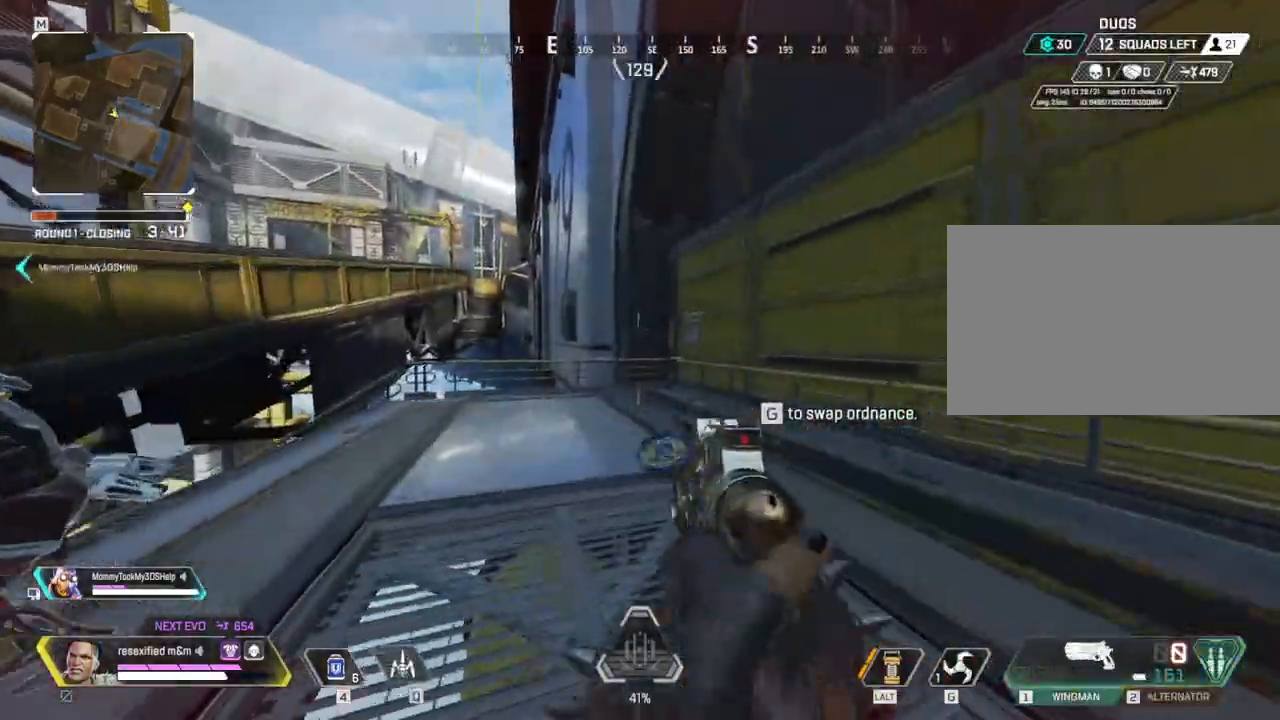
{"keys": ["c", "shift", "w"], "mouse": [], "events": [[350, "c", "down"]]}
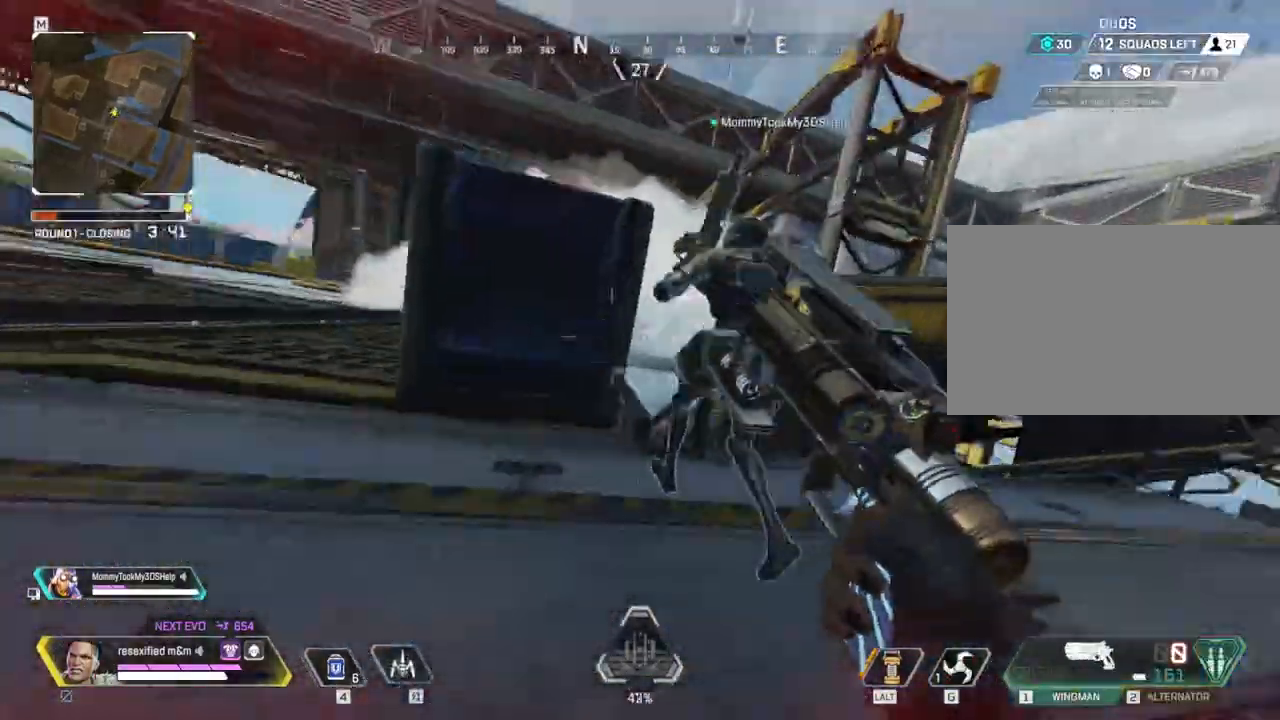
{"keys": ["a", "s", "shift"], "mouse": []}
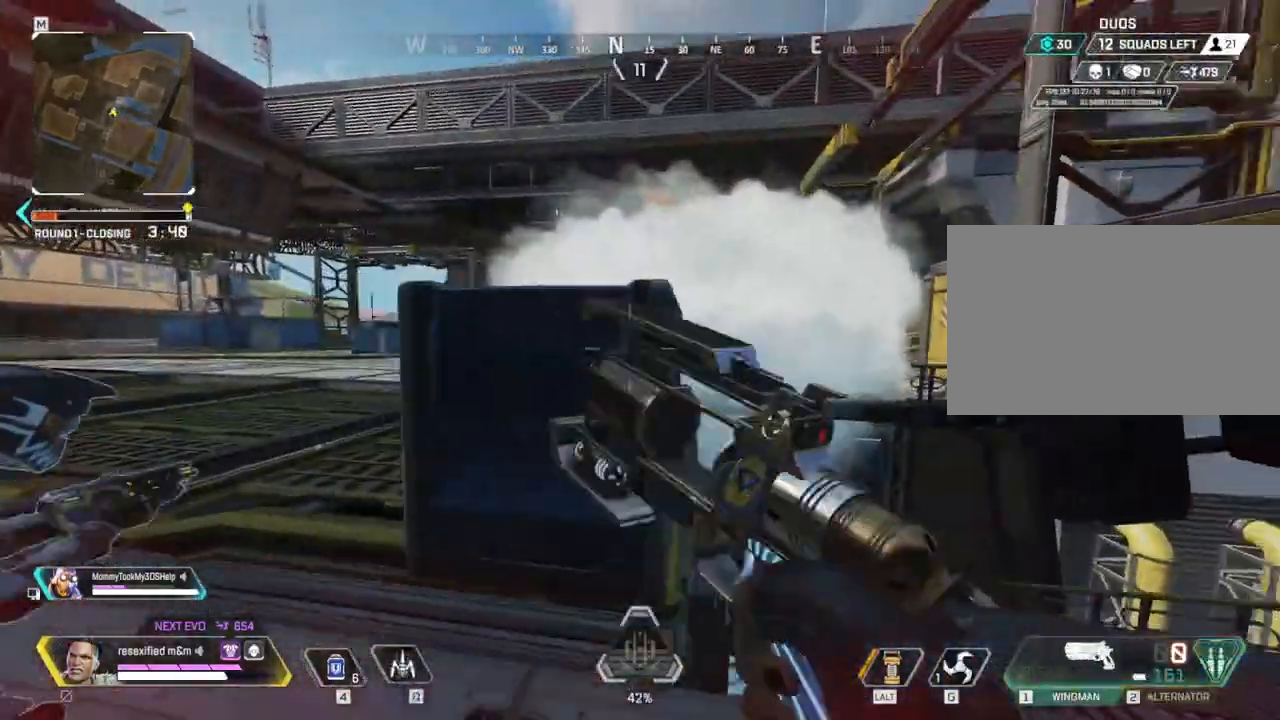
{"keys": ["a", "s", "shift"], "mouse": [], "events": [[17, "s", "up"], [150, "s", "down"]]}
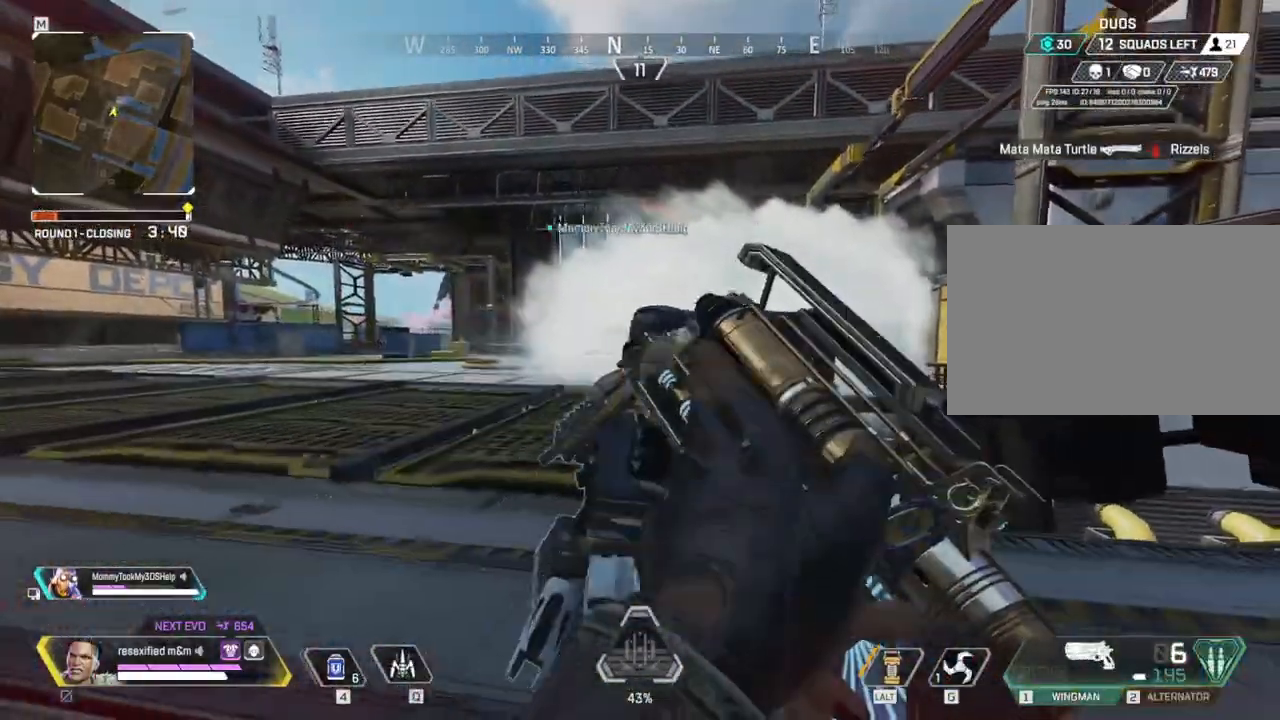
{"keys": ["d", "shift", "w"], "mouse": []}
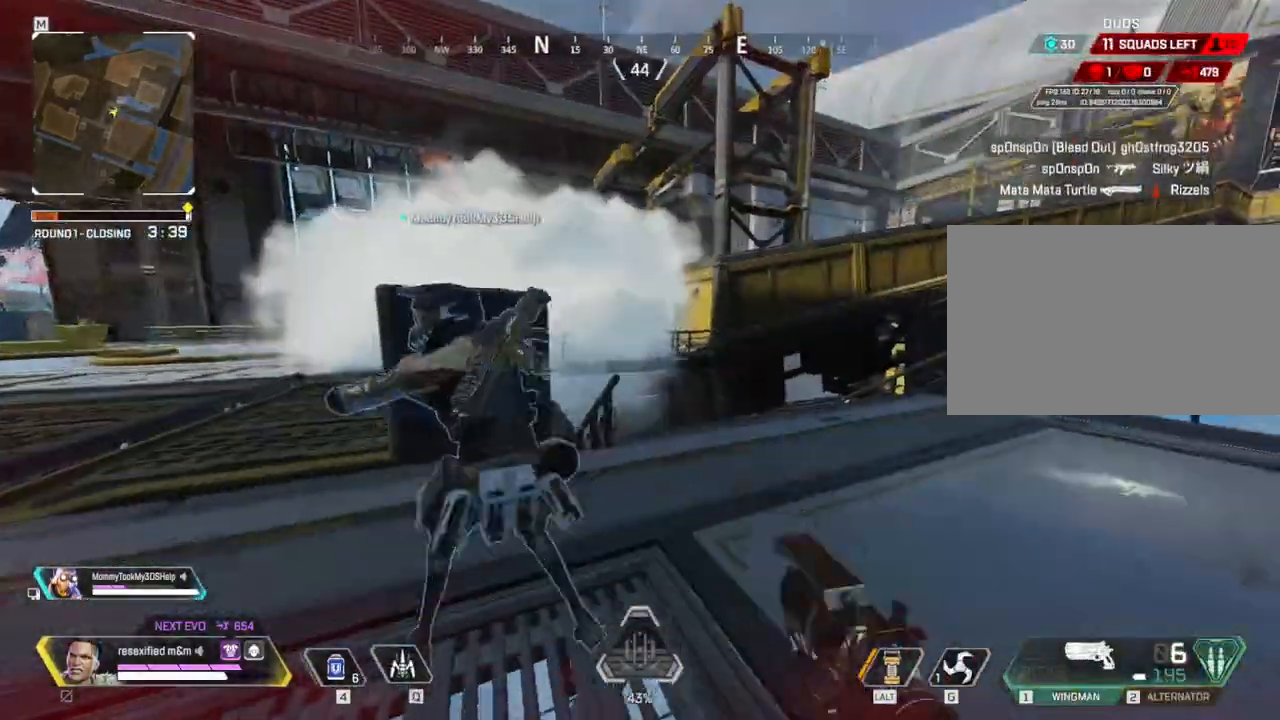
{"keys": ["d", "shift", "w"], "mouse": []}
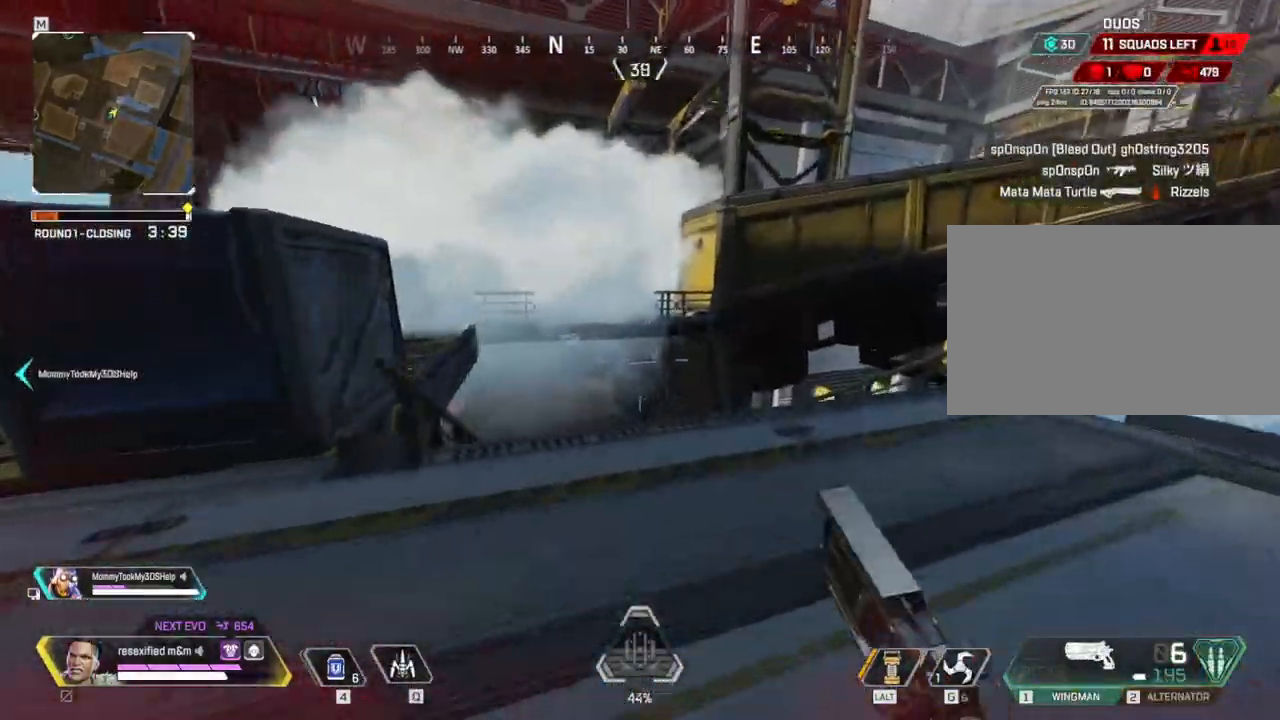
{"keys": ["a", "shift"], "mouse": []}
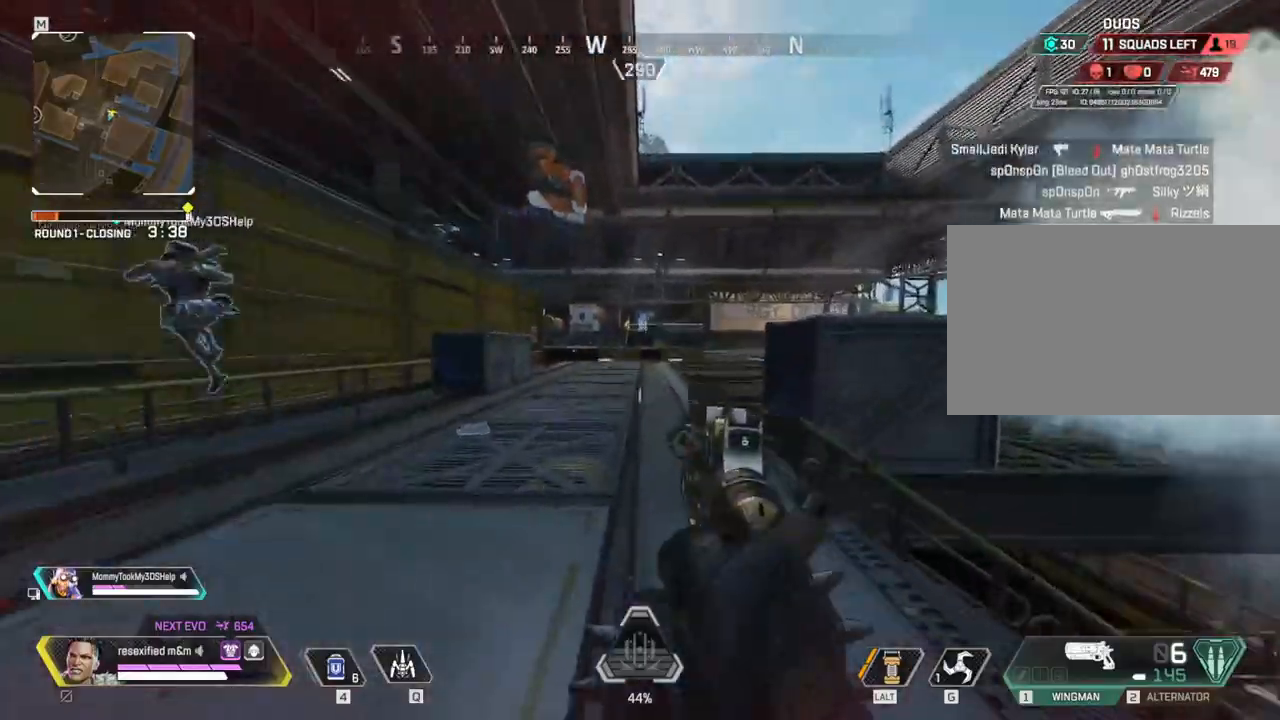
{"keys": ["shift", "w"], "mouse": []}
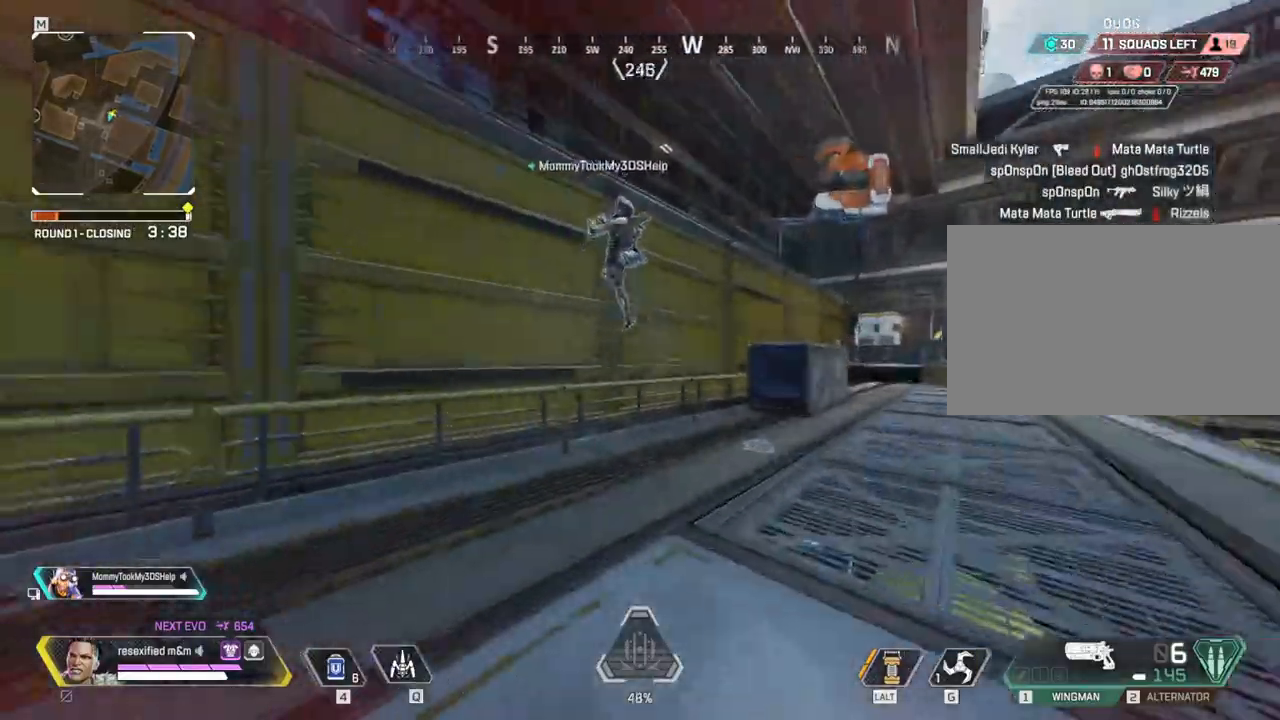
{"keys": ["3", "shift", "space", "w"], "mouse": [], "events": [[284, "space", "down"], [417, "3", "down"]]}
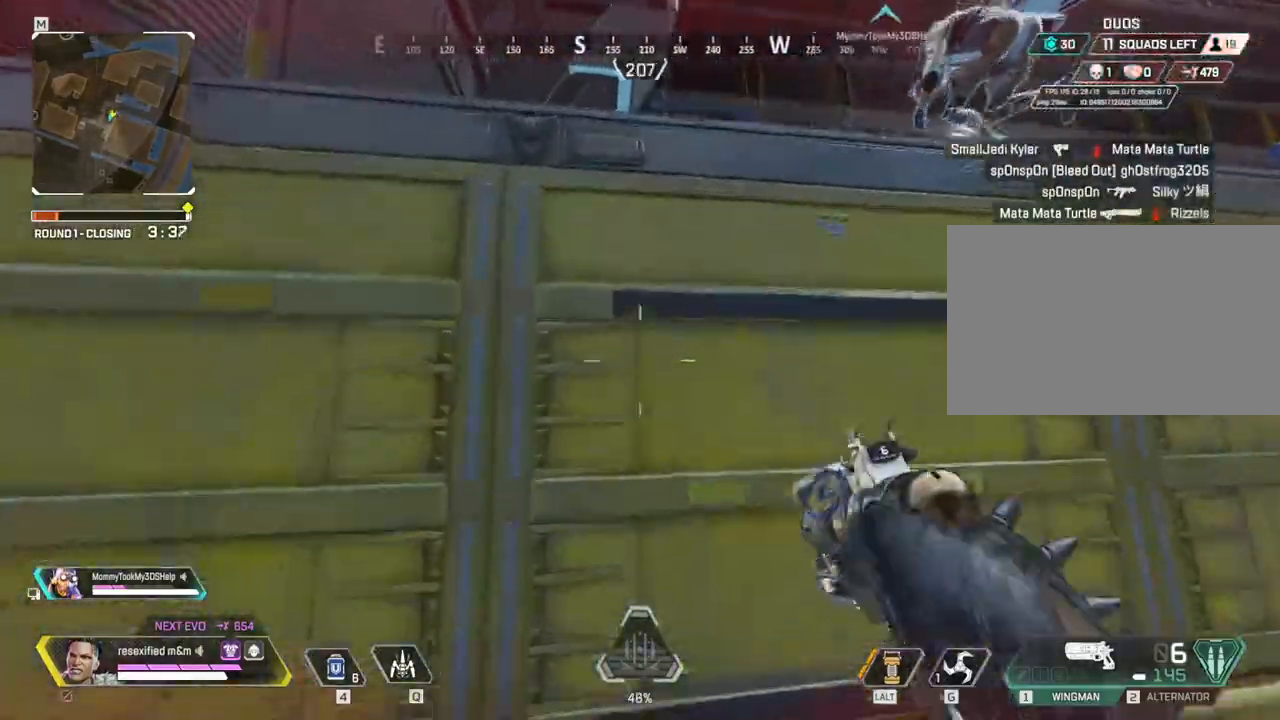
{"keys": ["shift", "w"], "mouse": [], "events": [[50, "3", "up"], [100, "space", "up"]]}
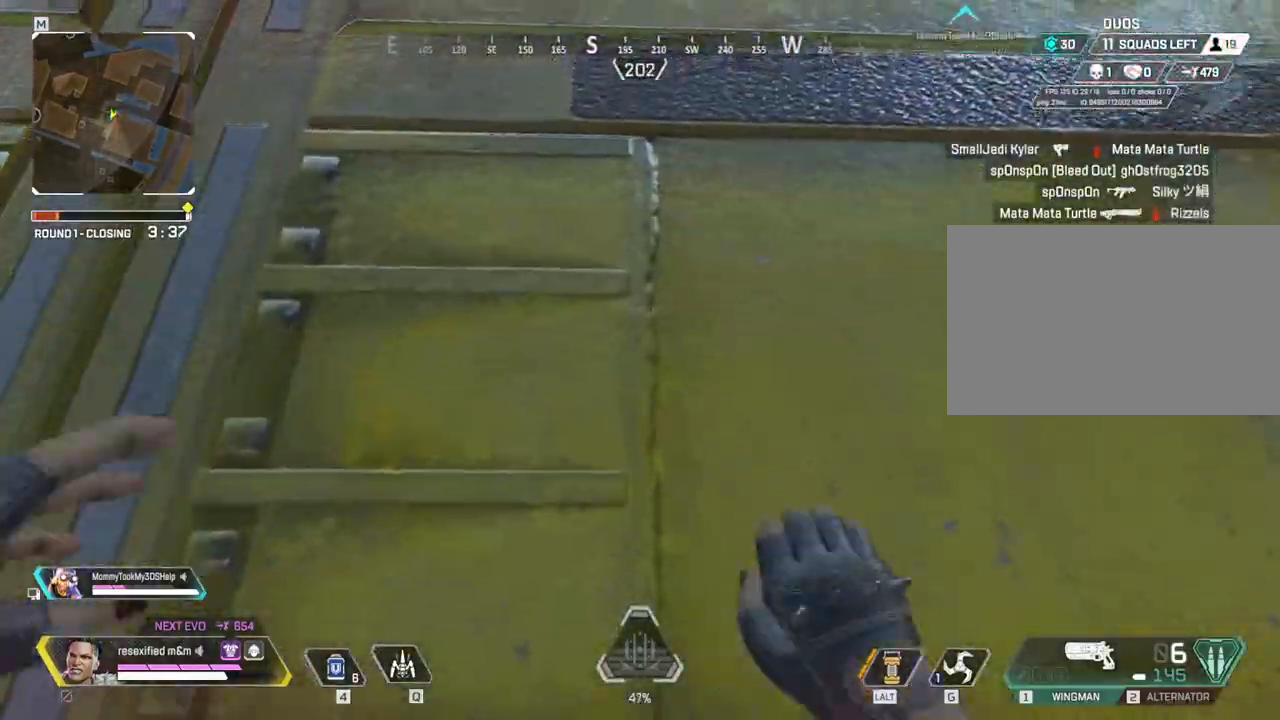
{"keys": ["shift", "w"], "mouse": [], "events": [[84, "space", "down"], [450, "space", "up"]]}
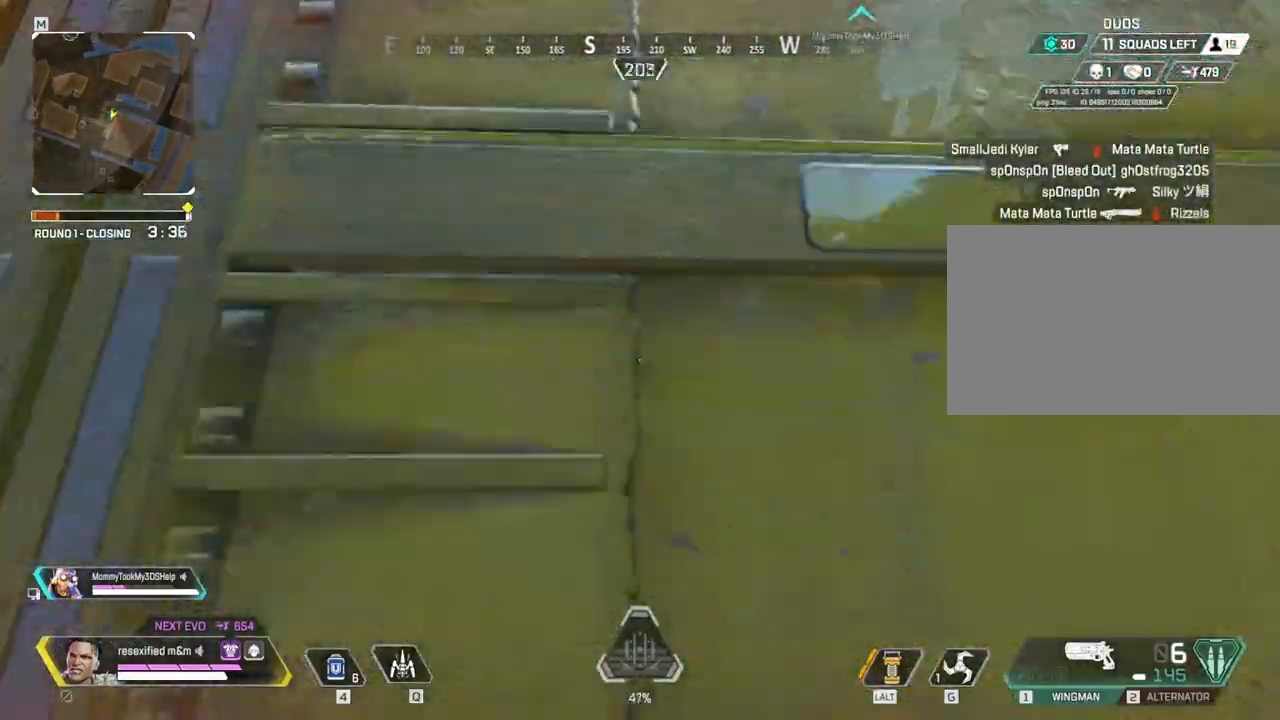
{"keys": ["shift", "space", "w"], "mouse": [], "events": [[100, "space", "down"]]}
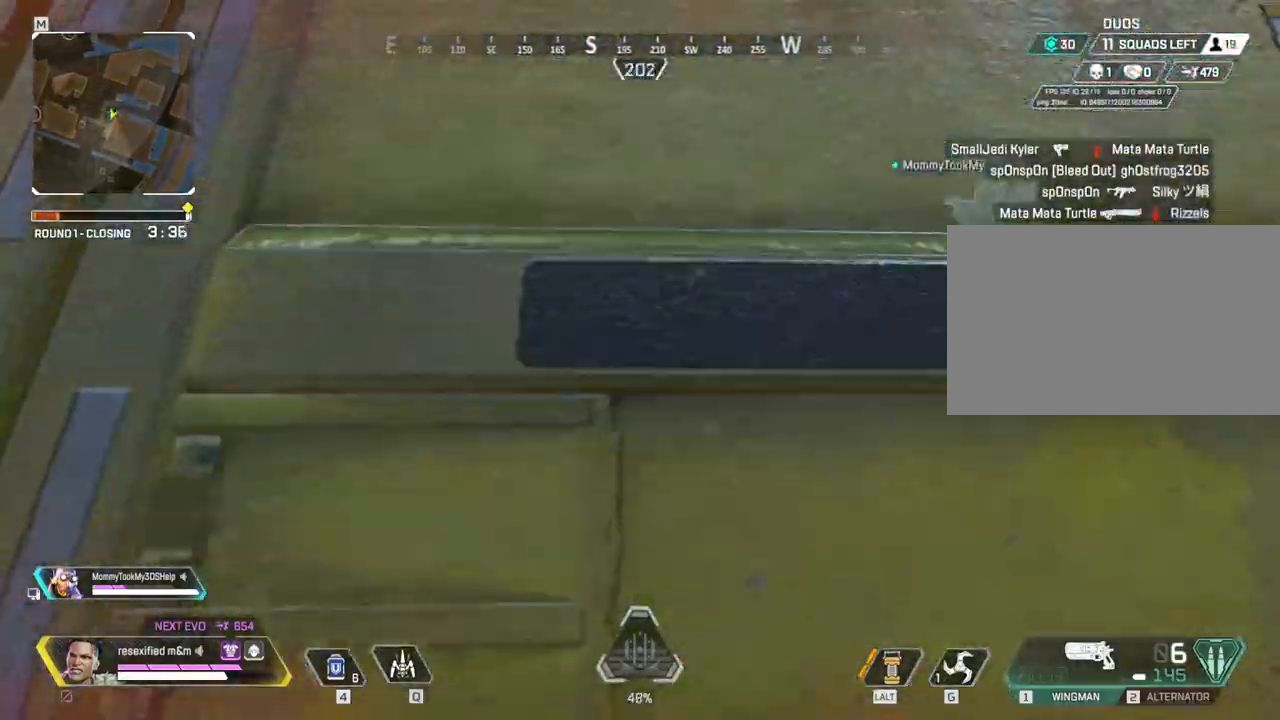
{"keys": ["shift", "space", "w"], "mouse": [], "events": []}